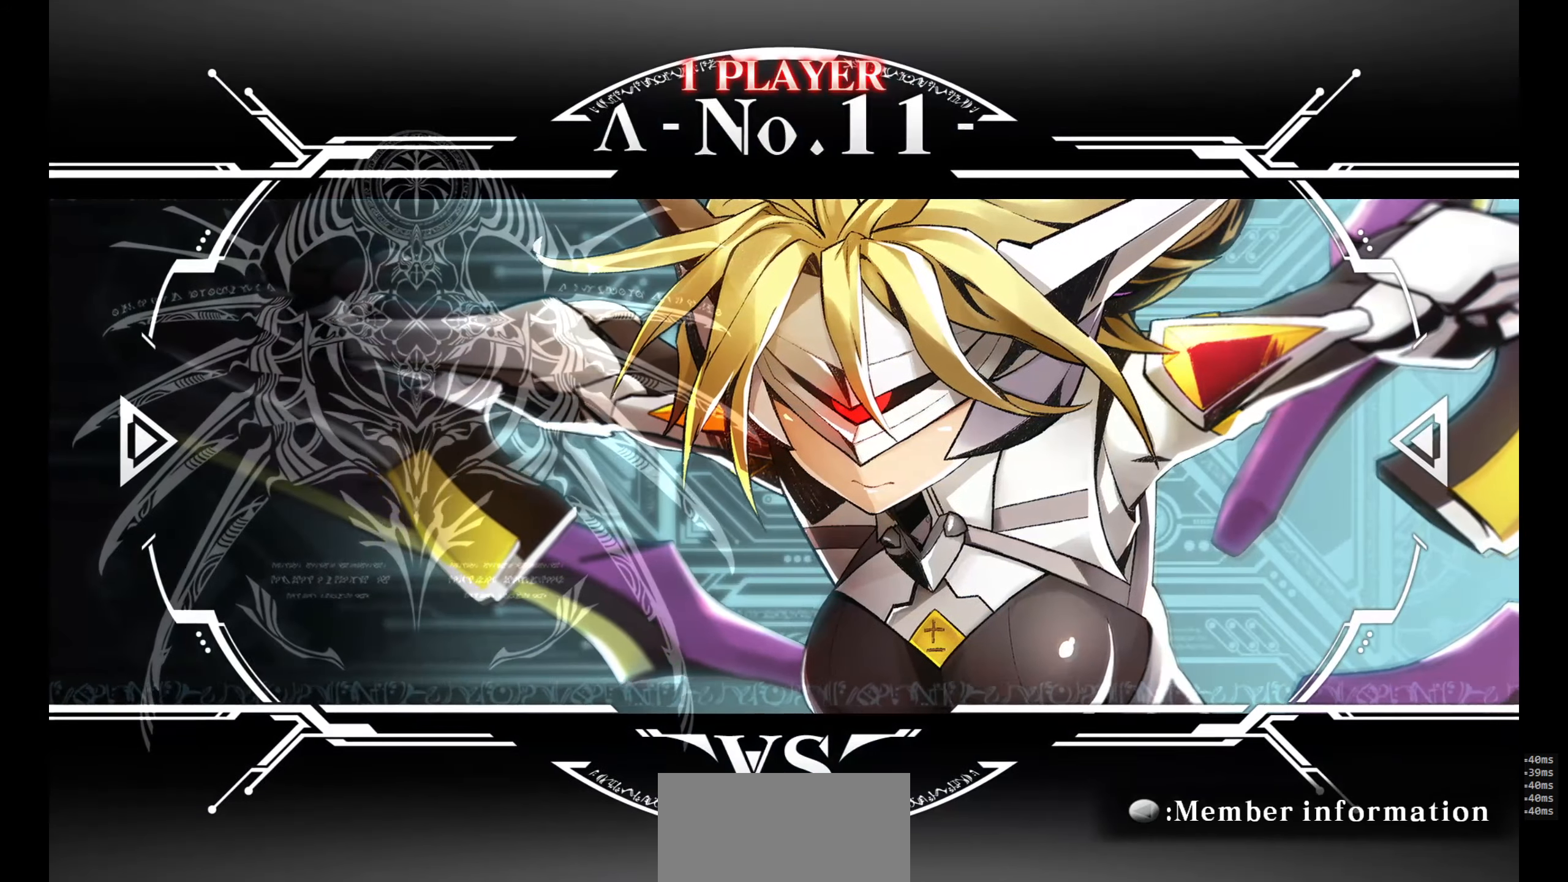
Gameplay with a controller (arcade stick); each line is a JSON object with the inputs held at the frame after it. "events" lists button and stick changes between this image and that frame as [ms after this image, input, new state], when the widget could be followed in between. Not read: L3 R3 SELECT START.
{"buttons": [], "events": []}
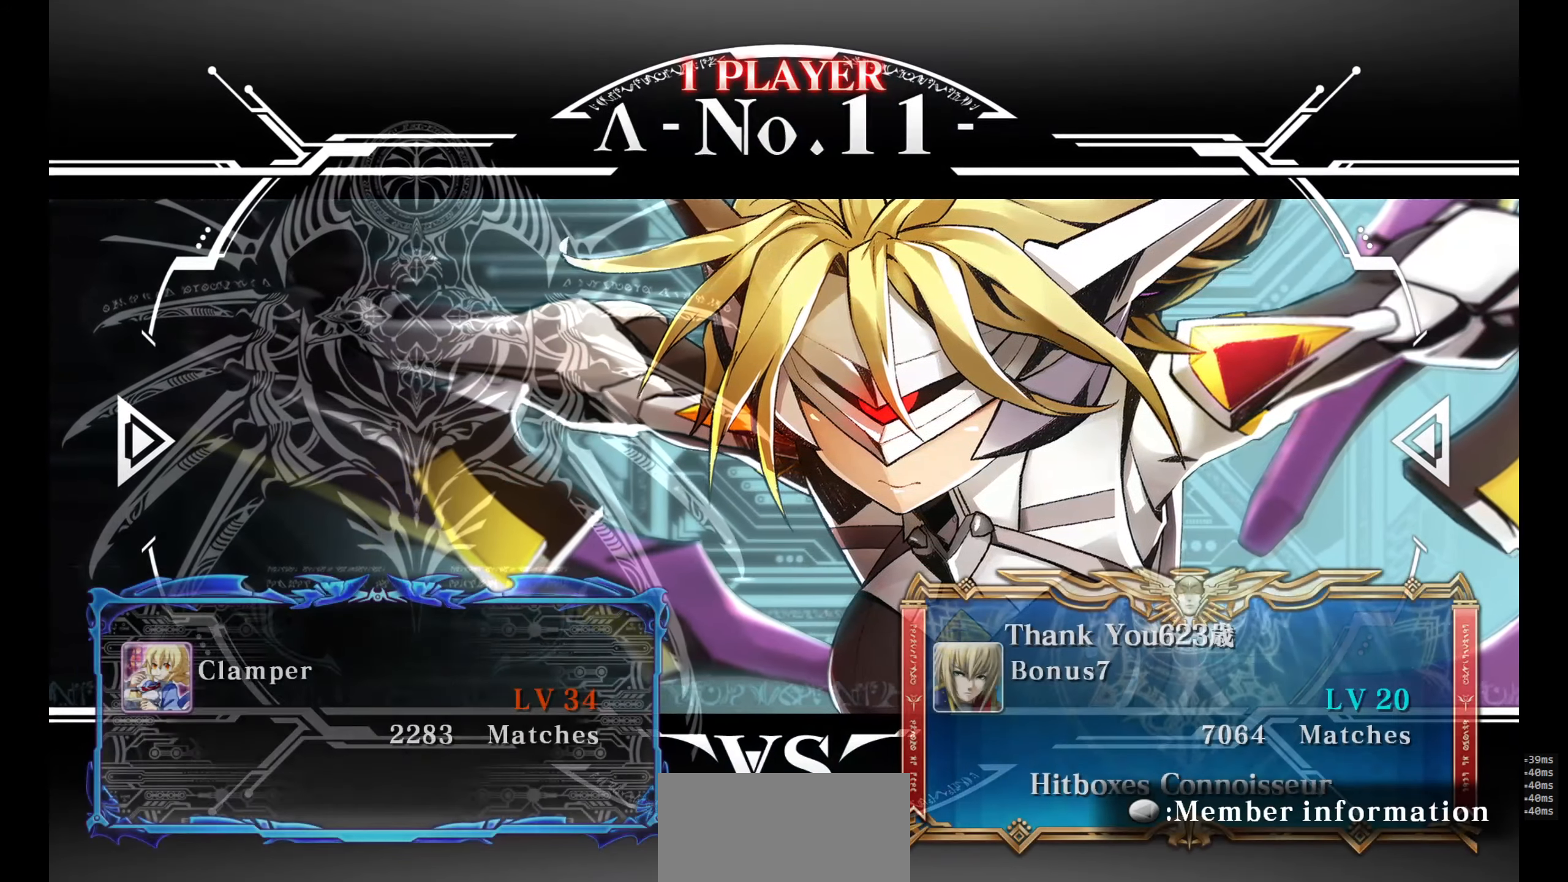
{"buttons": []}
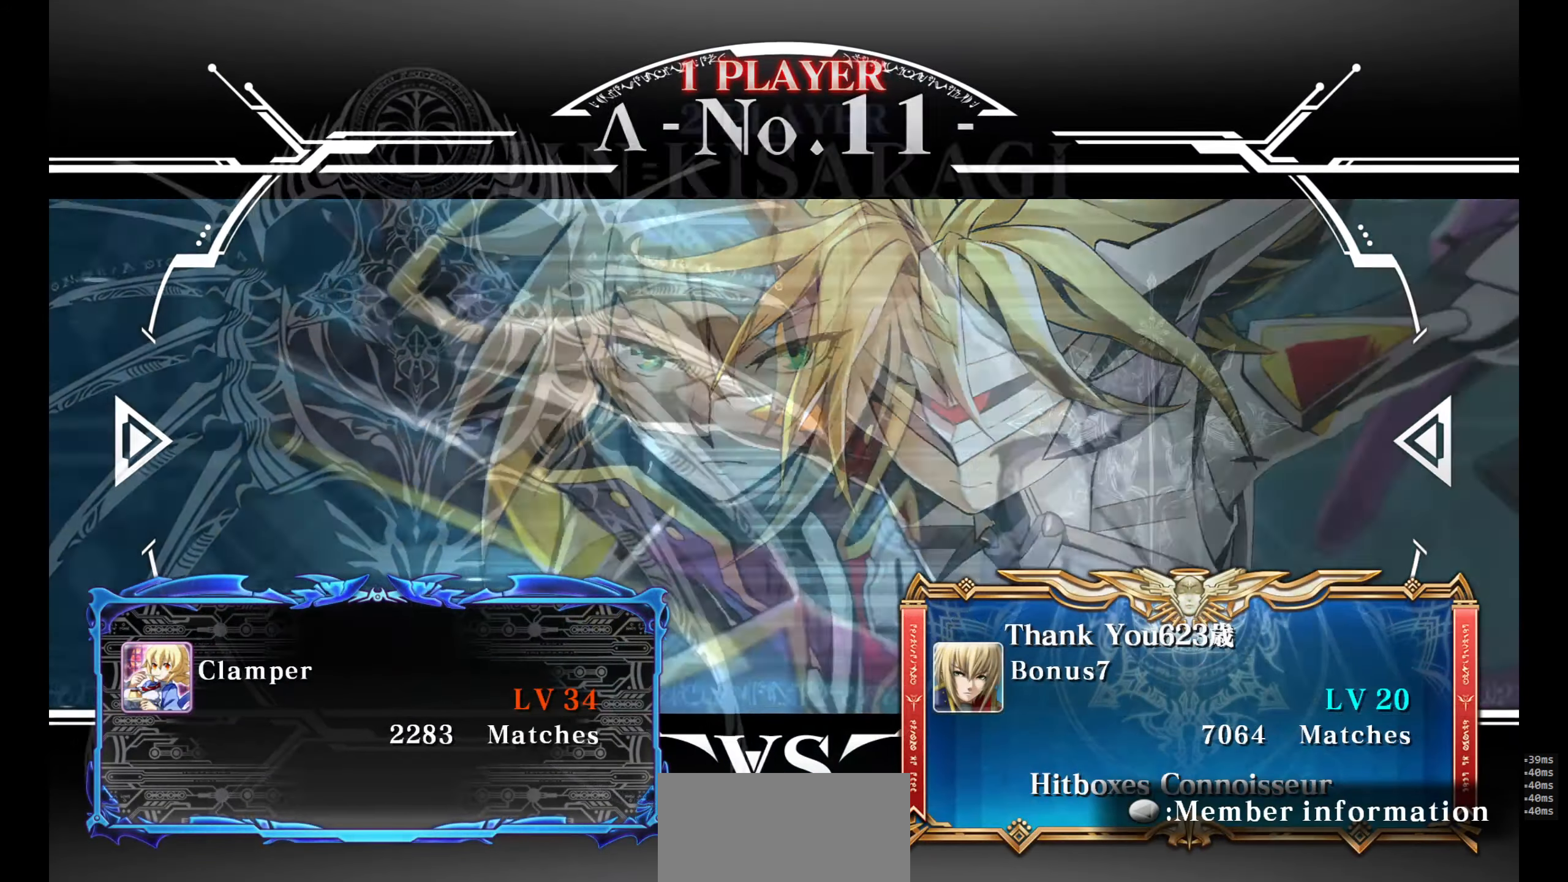
{"buttons": [], "events": []}
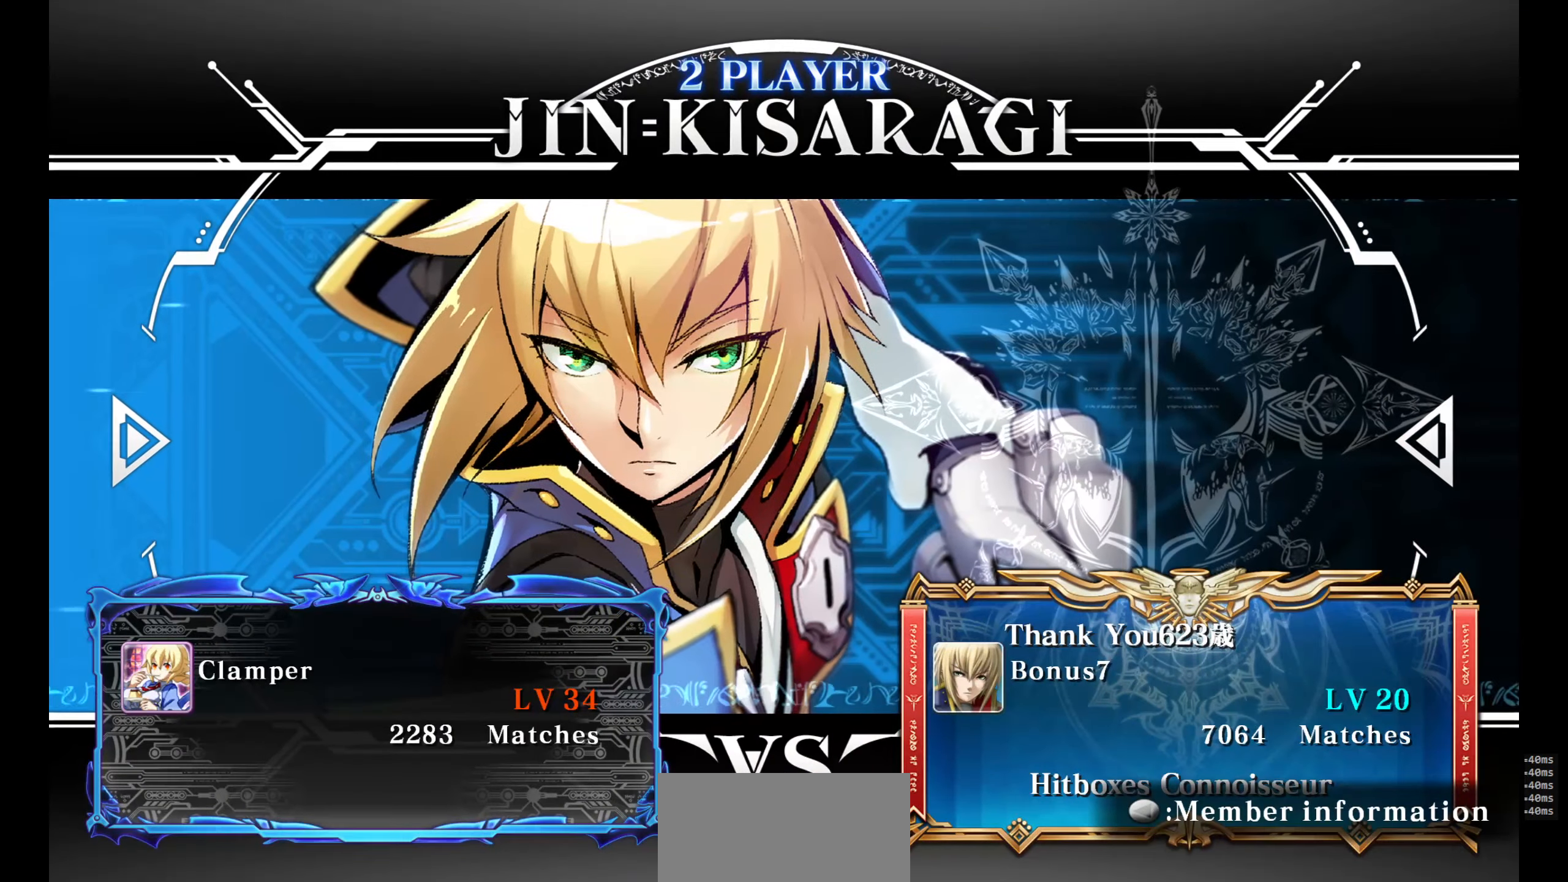
{"buttons": ["L2", "DPAD_UP"], "events": [[383, "DPAD_UP", "down"], [383, "L2", "down"]]}
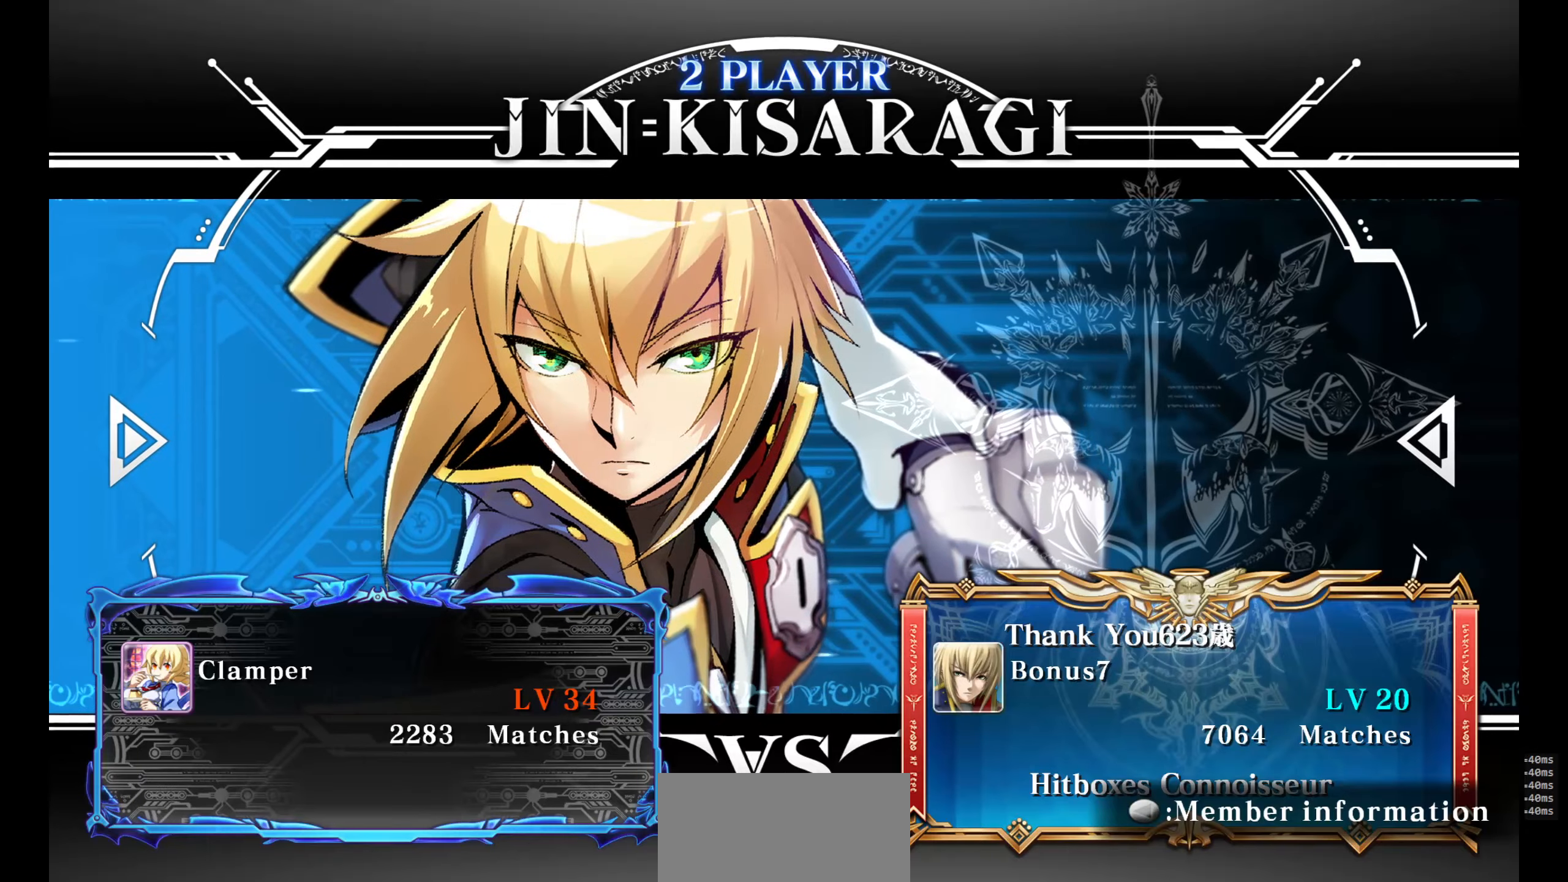
{"buttons": ["L1", "L2", "R1", "DPAD_LEFT"], "events": [[133, "L2", "up"], [133, "R1", "down"], [166, "DPAD_LEFT", "down"], [183, "DPAD_UP", "up"], [233, "R1", "up"], [400, "L2", "down"], [416, "L1", "down"], [416, "R1", "down"]]}
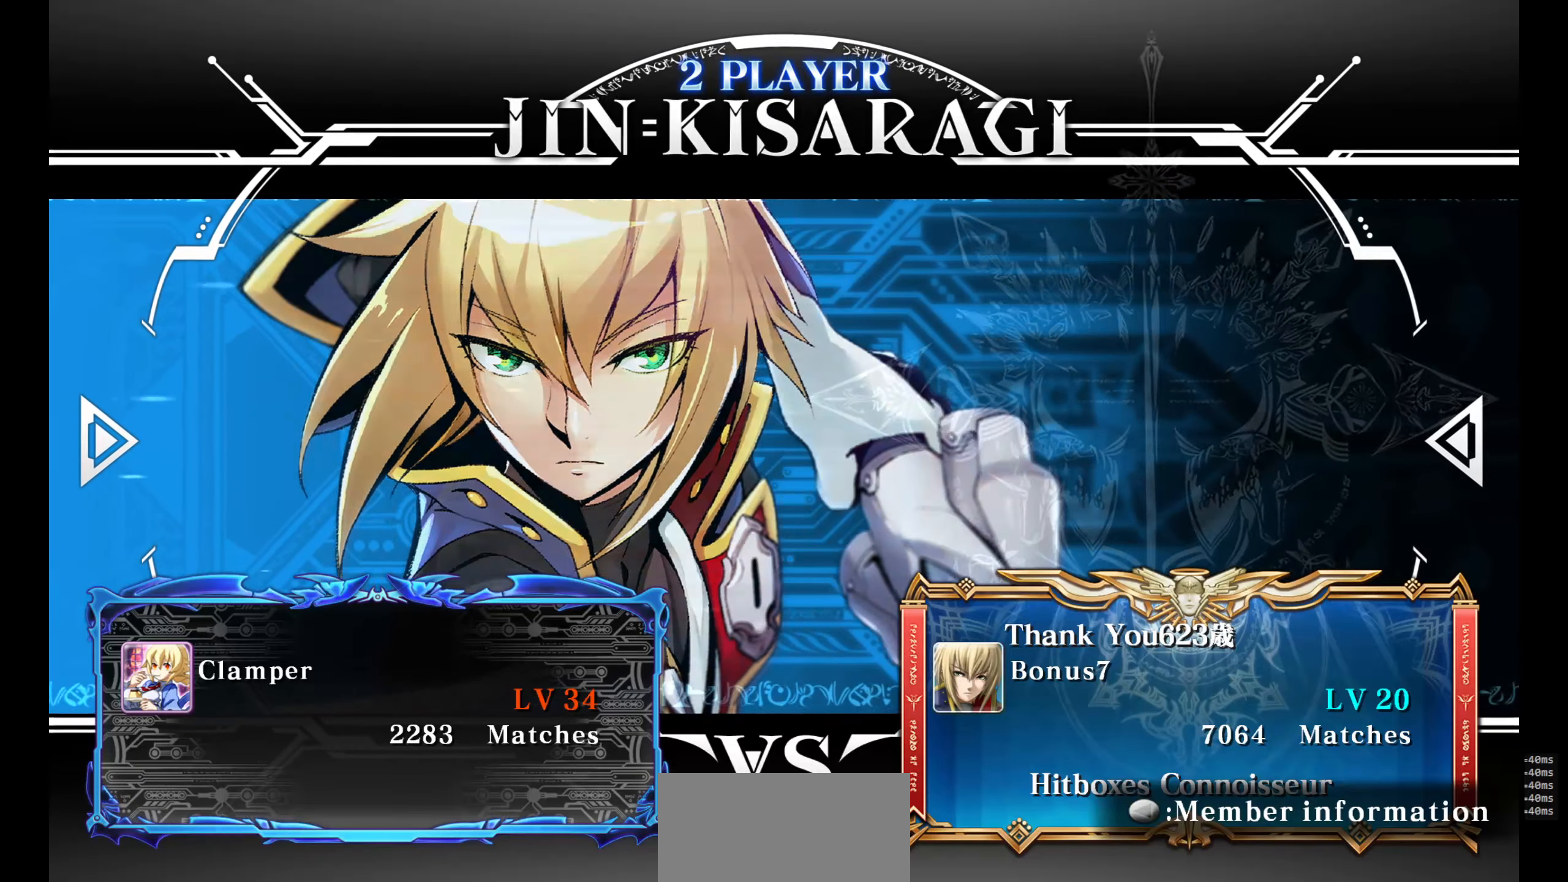
{"buttons": ["TRIANGLE", "L2", "R2"], "events": [[83, "R1", "up"], [200, "L1", "up"], [216, "DPAD_LEFT", "up"], [300, "DPAD_LEFT", "down"], [300, "TRIANGLE", "down"], [366, "R2", "down"], [500, "DPAD_LEFT", "up"]]}